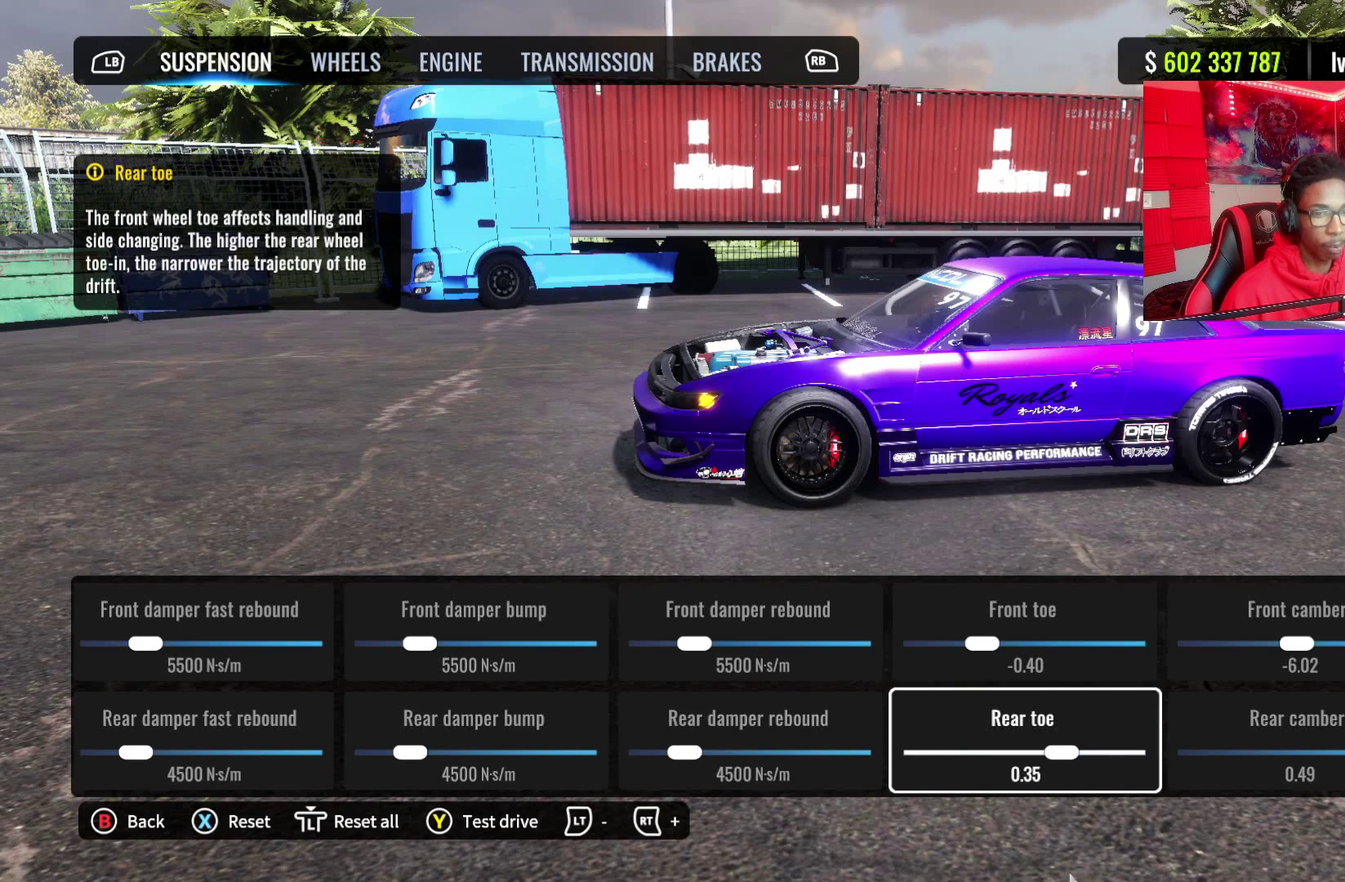
Gameplay with a controller (PlayStation layout); each line is a JSON object with the inputs held at the frame after it (dt_ms = milliseconds from this image to that frame). "events" lists button and stick changes between this image and that frame as [ms after this image, input, new state], when the widget could be followed in between. Not read: R1.
{"dt_ms": 300, "buttons": ["DPAD_UP"], "left_stick": "center", "right_stick": "center", "events": [[133, "DPAD_UP", "down"]]}
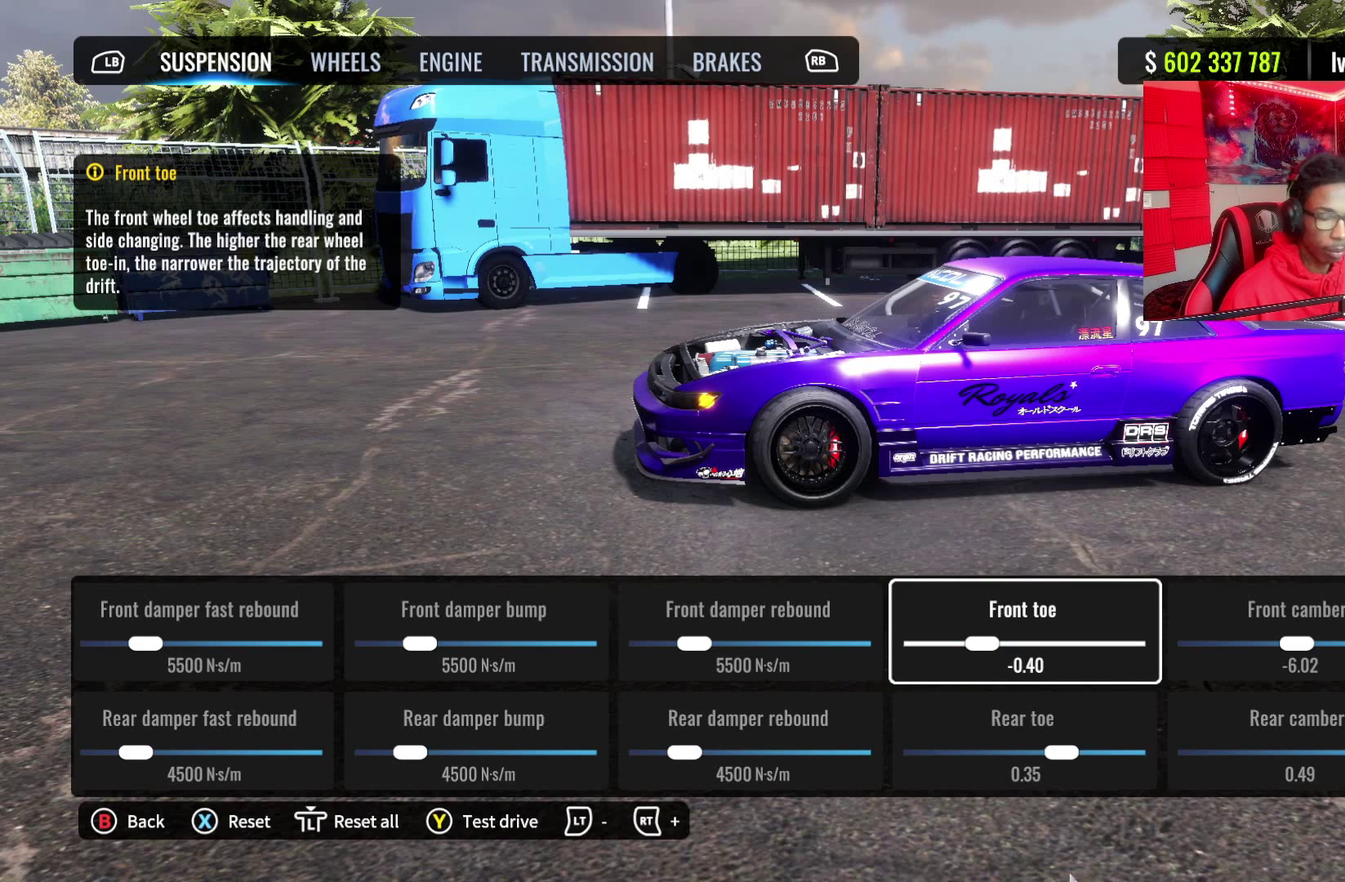
{"dt_ms": 500, "buttons": [], "left_stick": "center", "right_stick": "center", "events": [[17, "DPAD_UP", "up"]]}
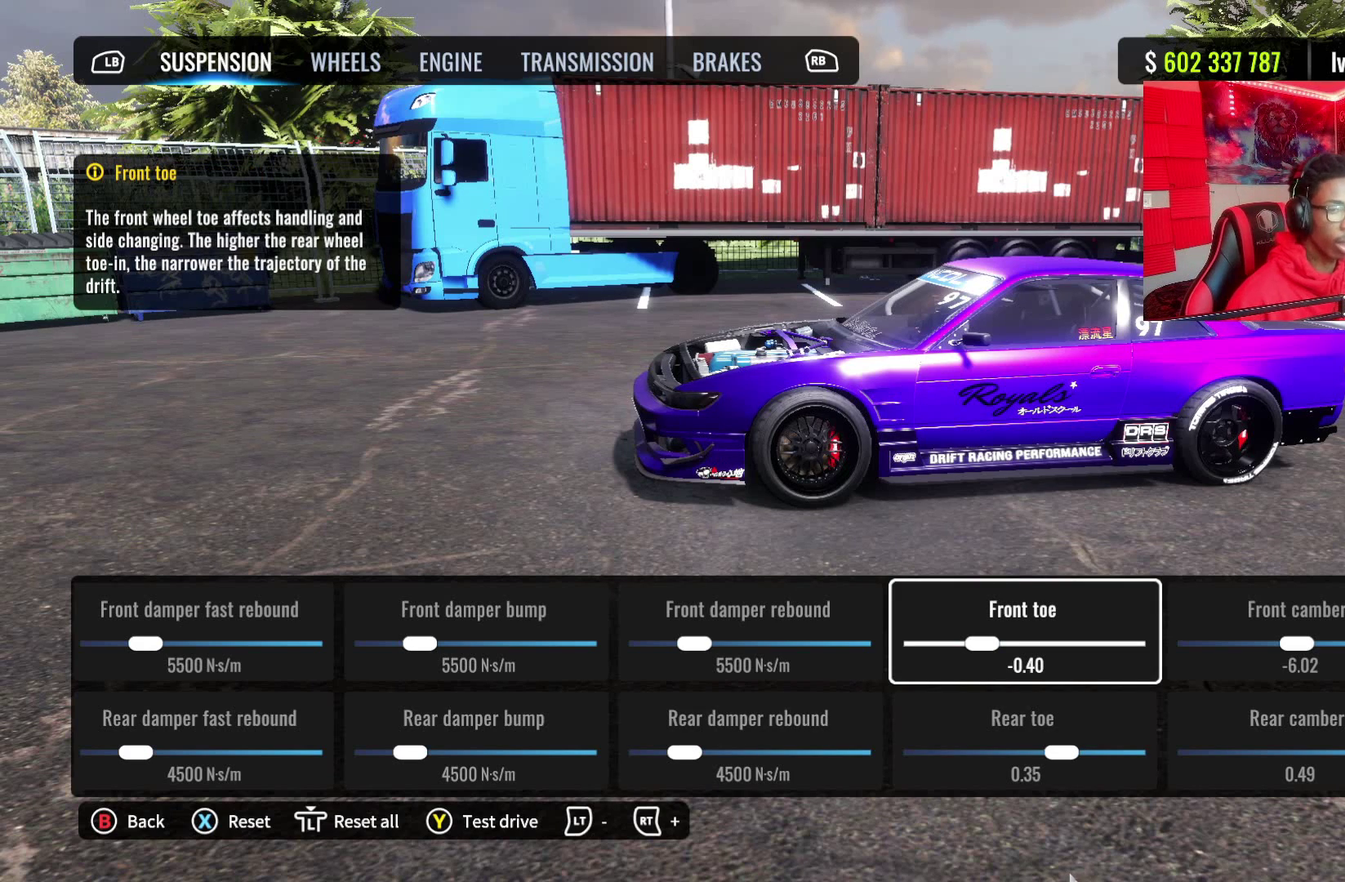
{"dt_ms": 500, "buttons": [], "left_stick": "center", "right_stick": "center", "events": []}
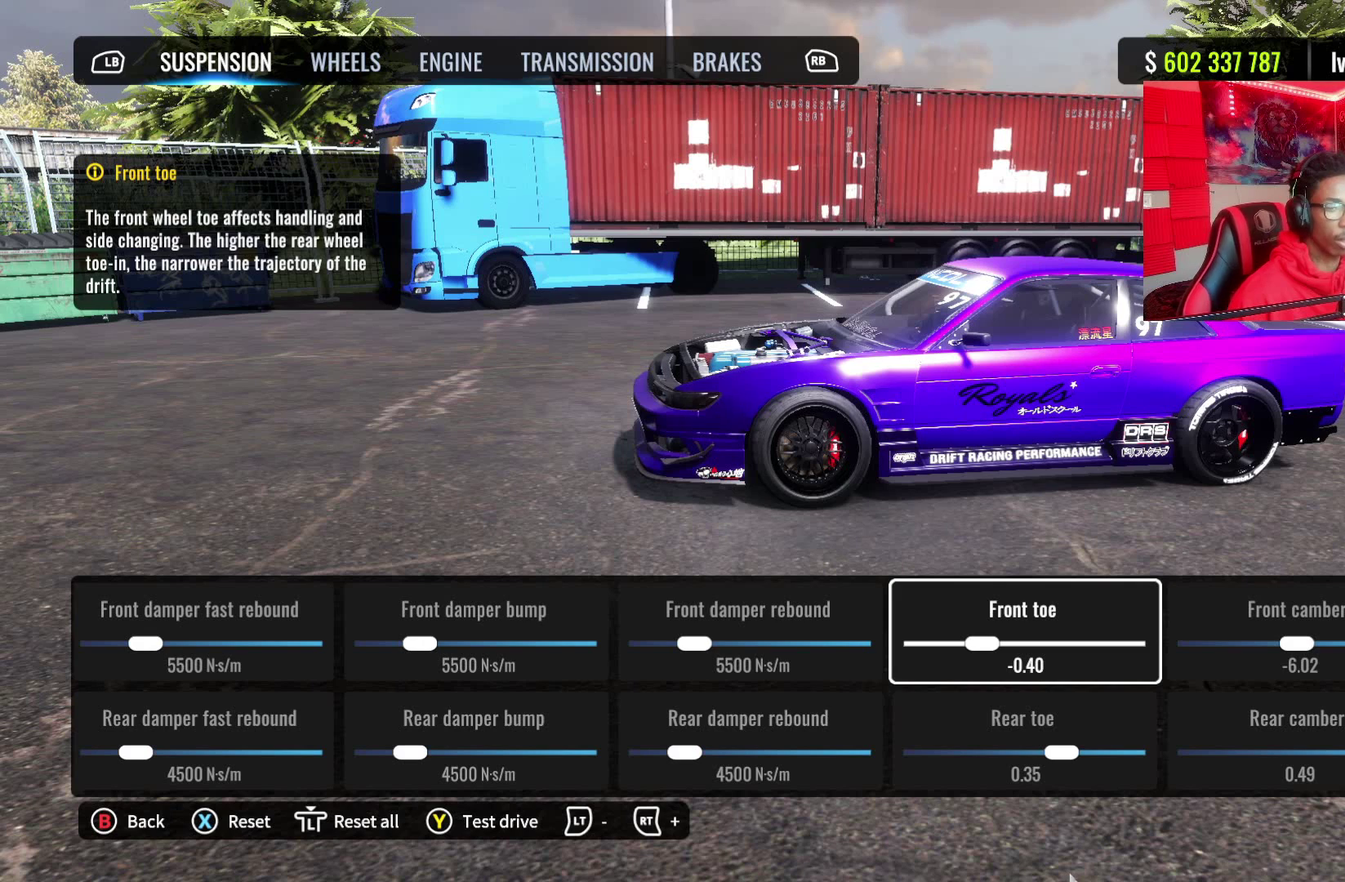
{"dt_ms": 500, "buttons": [], "left_stick": "center", "right_stick": "center", "events": []}
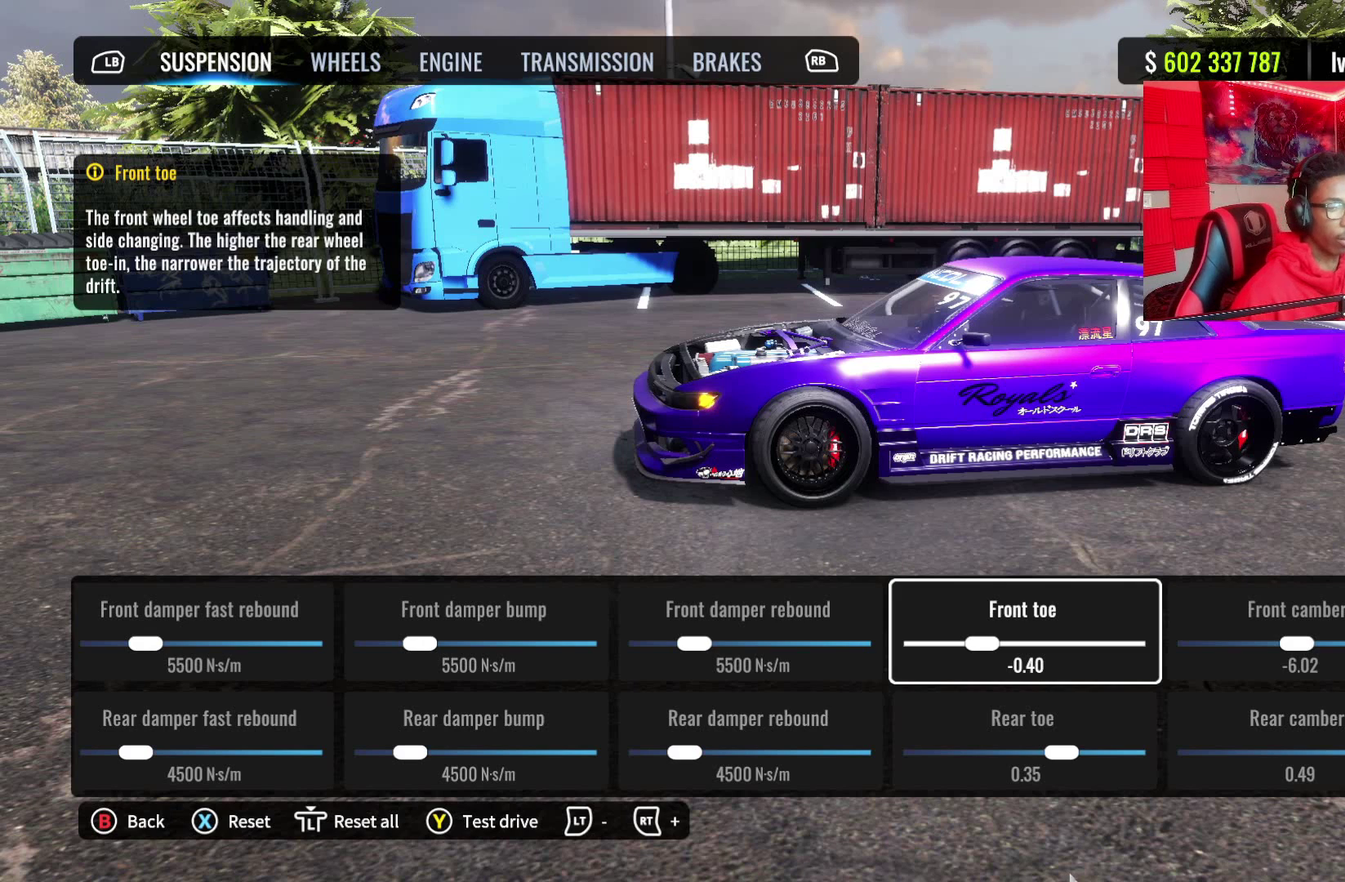
{"dt_ms": 500, "buttons": [], "left_stick": "center", "right_stick": "center", "events": []}
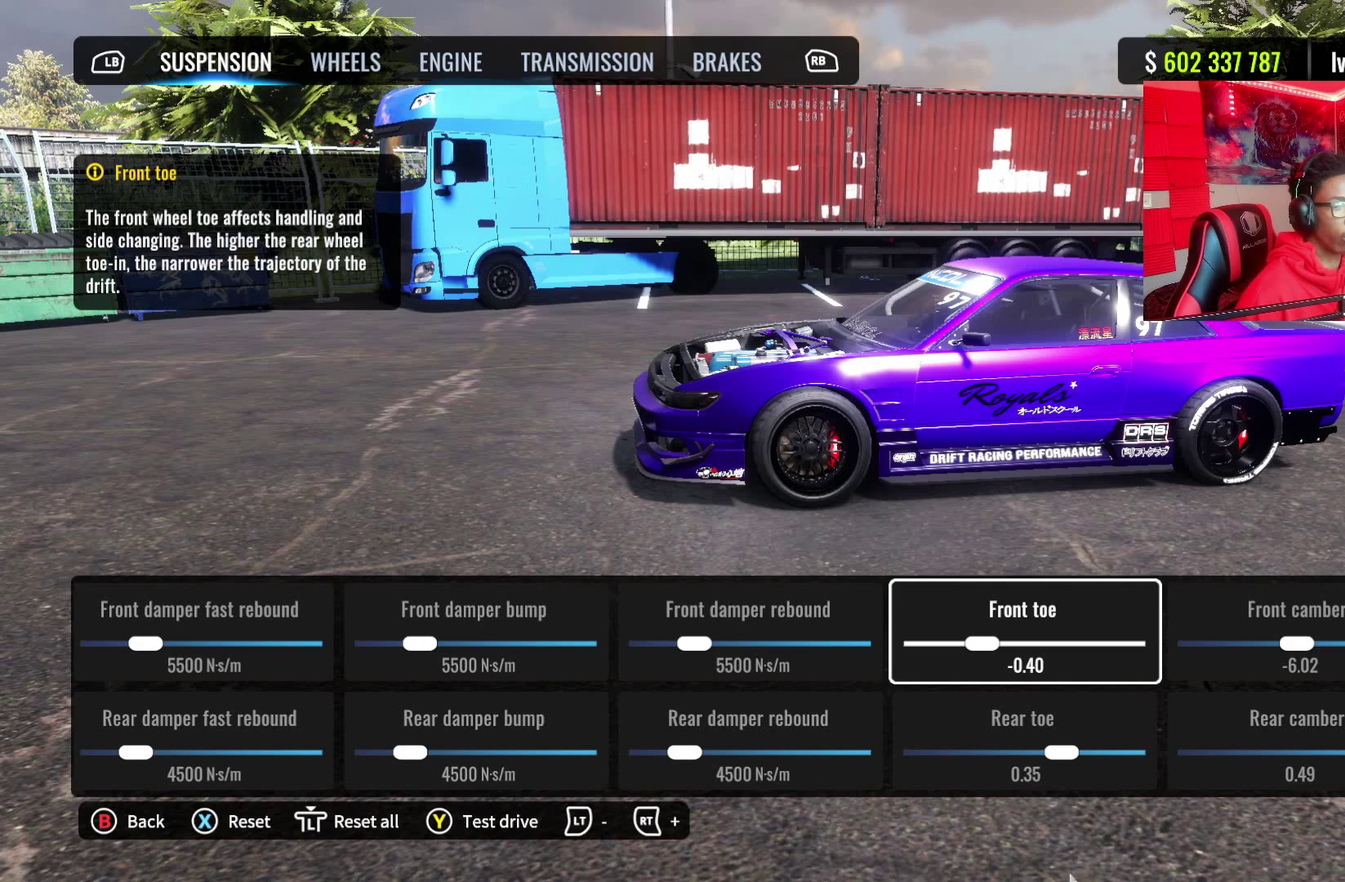
{"dt_ms": 500, "buttons": [], "left_stick": "center", "right_stick": "center", "events": [[267, "DPAD_DOWN", "down"], [417, "DPAD_DOWN", "up"]]}
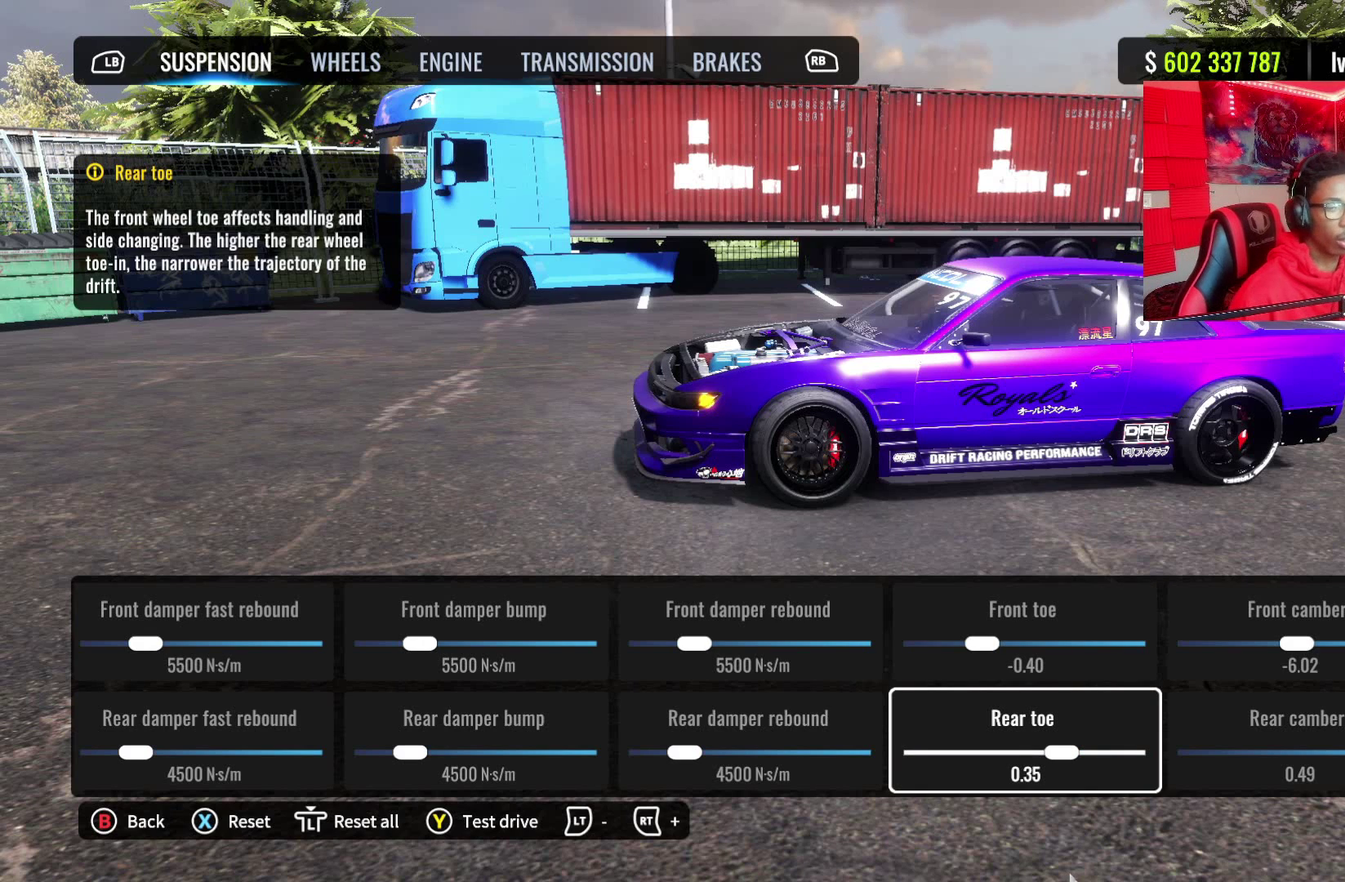
{"dt_ms": 500, "buttons": [], "left_stick": "center", "right_stick": "center", "events": []}
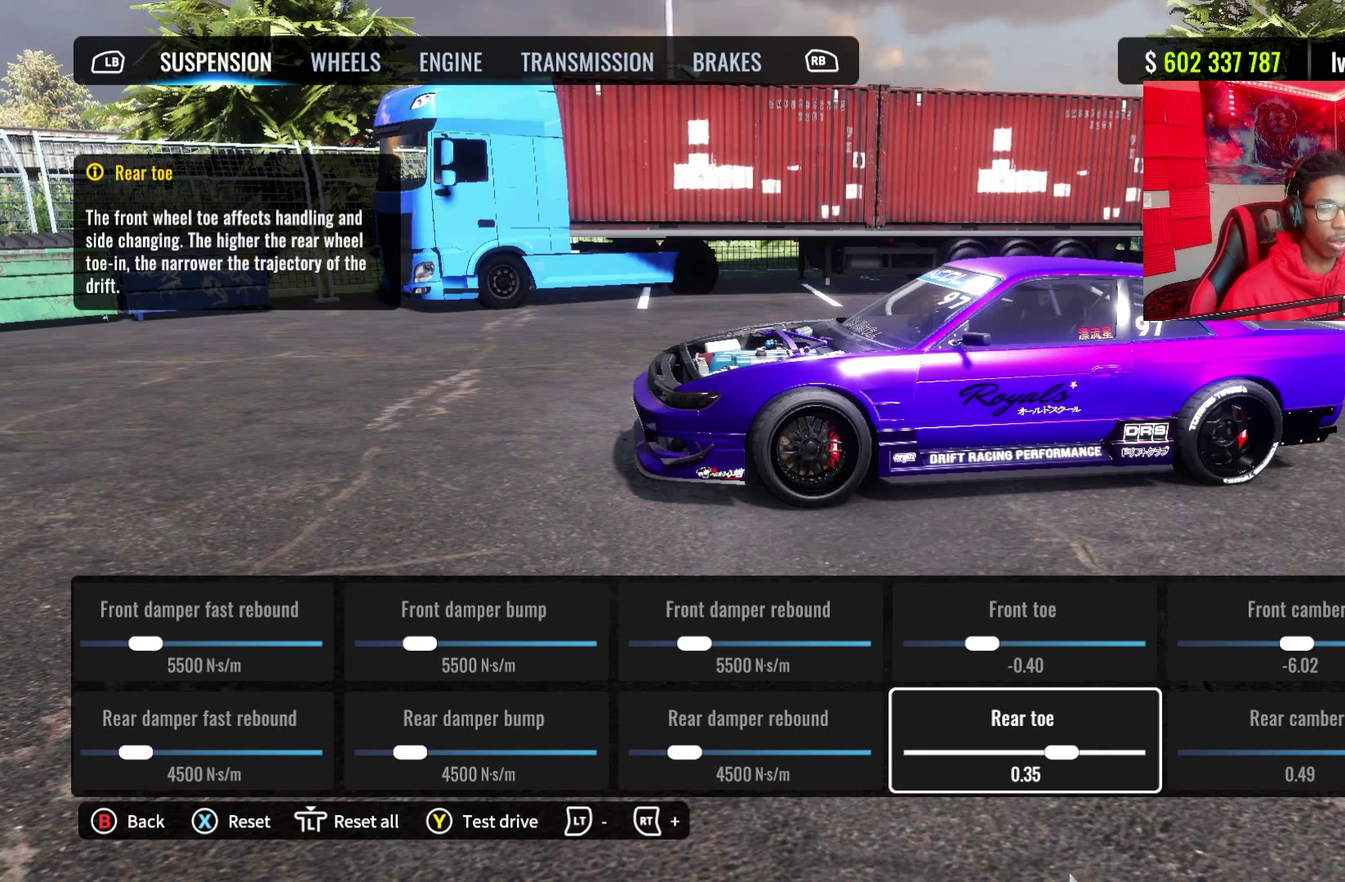
{"dt_ms": 300, "buttons": [], "left_stick": "center", "right_stick": "center", "events": []}
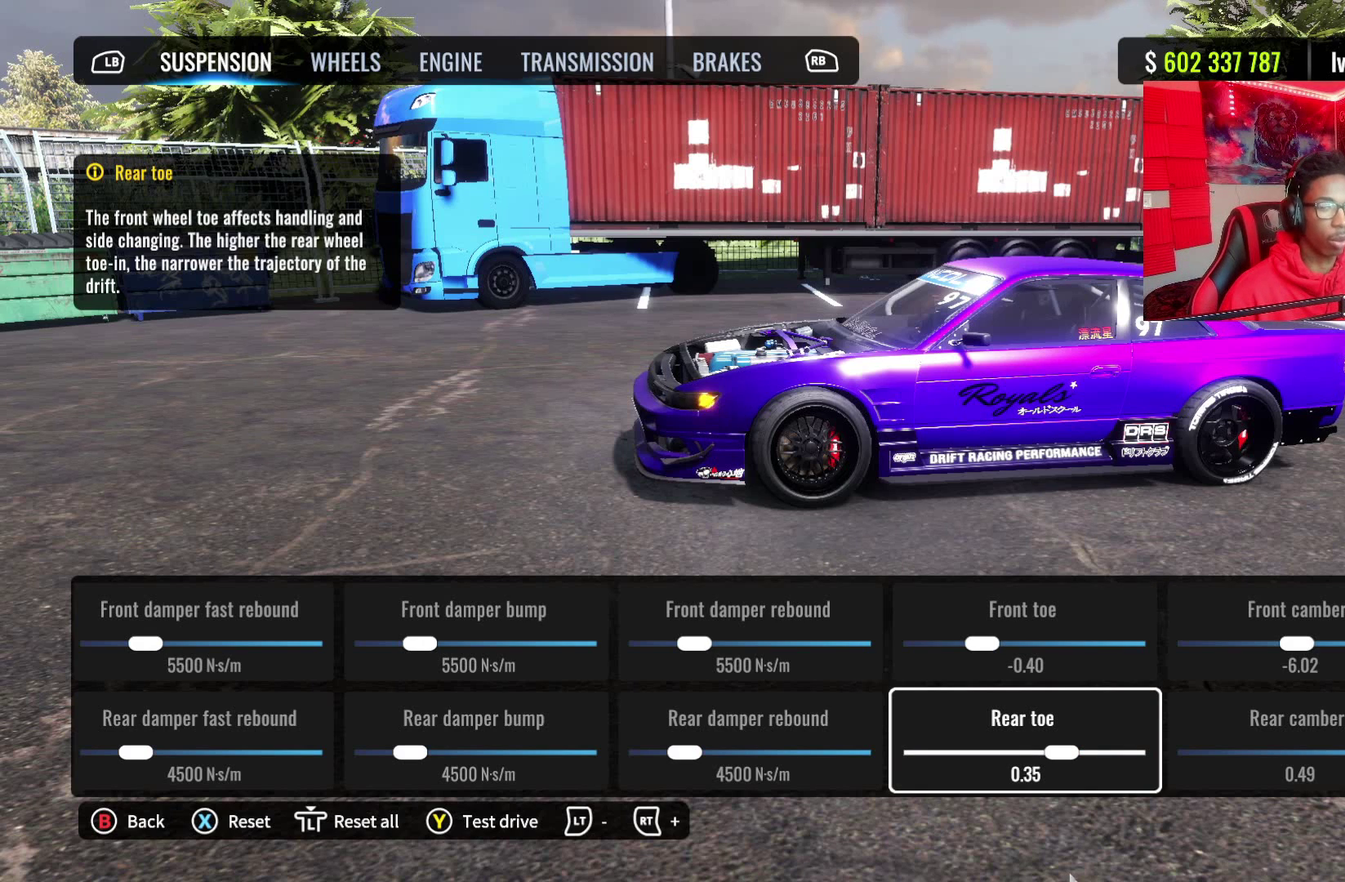
{"dt_ms": 700, "buttons": ["DPAD_RIGHT"], "left_stick": "center", "right_stick": "center", "events": [[600, "DPAD_RIGHT", "down"]]}
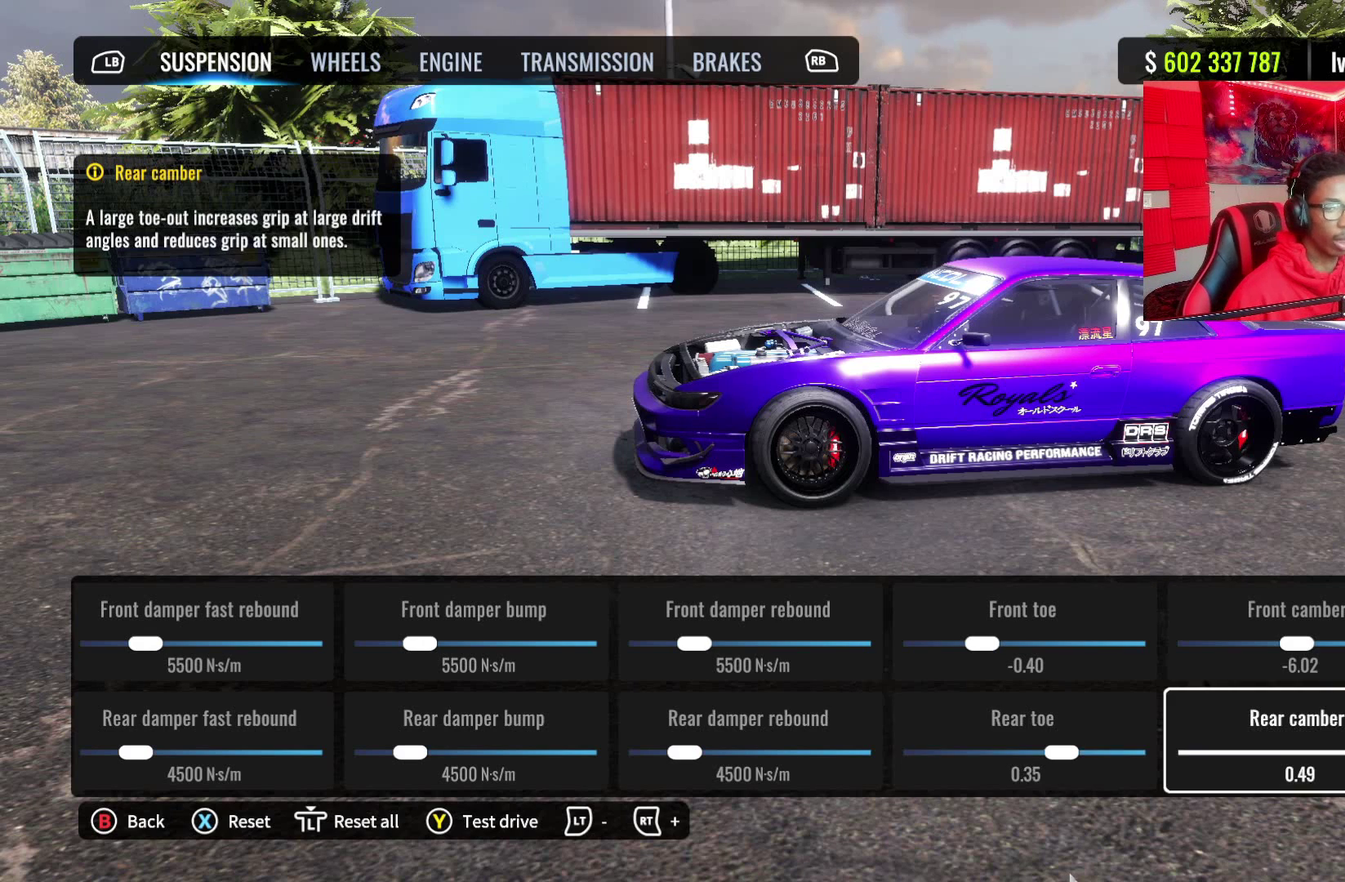
{"dt_ms": 700, "buttons": [], "left_stick": "center", "right_stick": "center", "events": [[17, "DPAD_RIGHT", "up"], [117, "DPAD_UP", "down"], [267, "DPAD_UP", "up"]]}